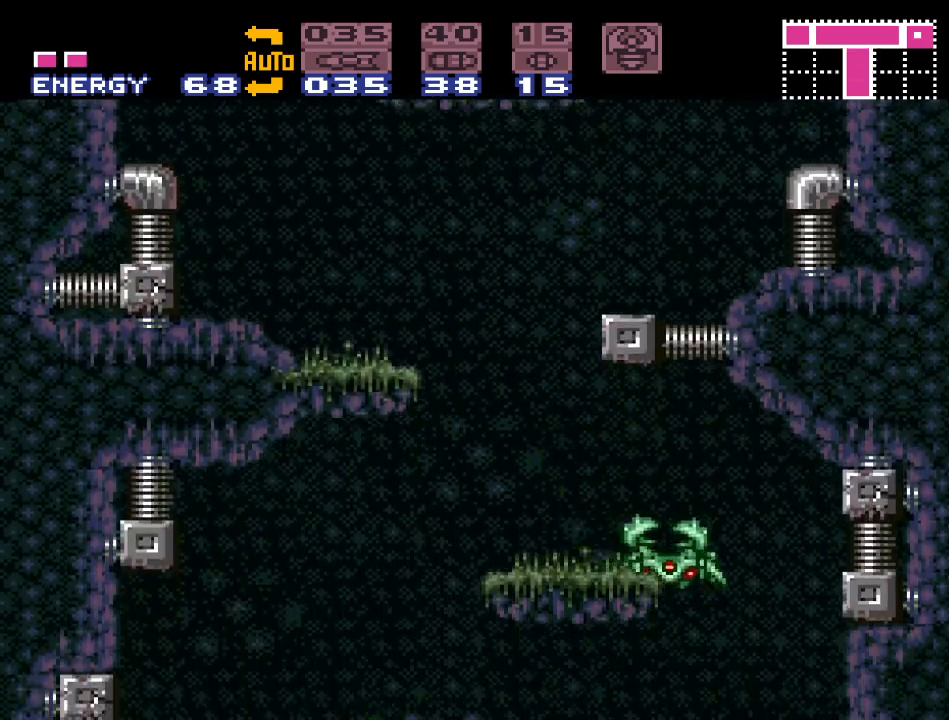
Gameplay with a controller (Nintendo layout); each line is a JSON object with the inputs held at the frame after it. "events" lists button and stick changes between this image and that frame as [ms after this image, input, new state], when the widget could be followed in between. Not read: L3 R3.
{"buttons": ["Y", "DPAD_LEFT"], "events": [[200, "B", "down"], [333, "B", "up"], [333, "DPAD_RIGHT", "up"], [417, "DPAD_LEFT", "down"]]}
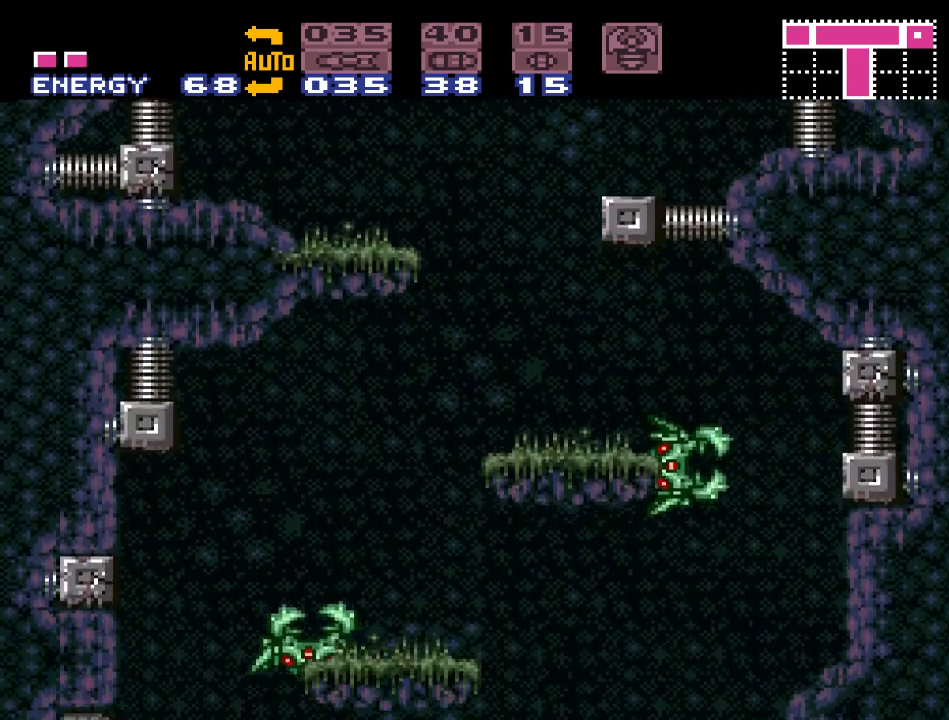
{"buttons": ["Y", "DPAD_LEFT"], "events": [[117, "DPAD_LEFT", "up"], [217, "DPAD_LEFT", "down"]]}
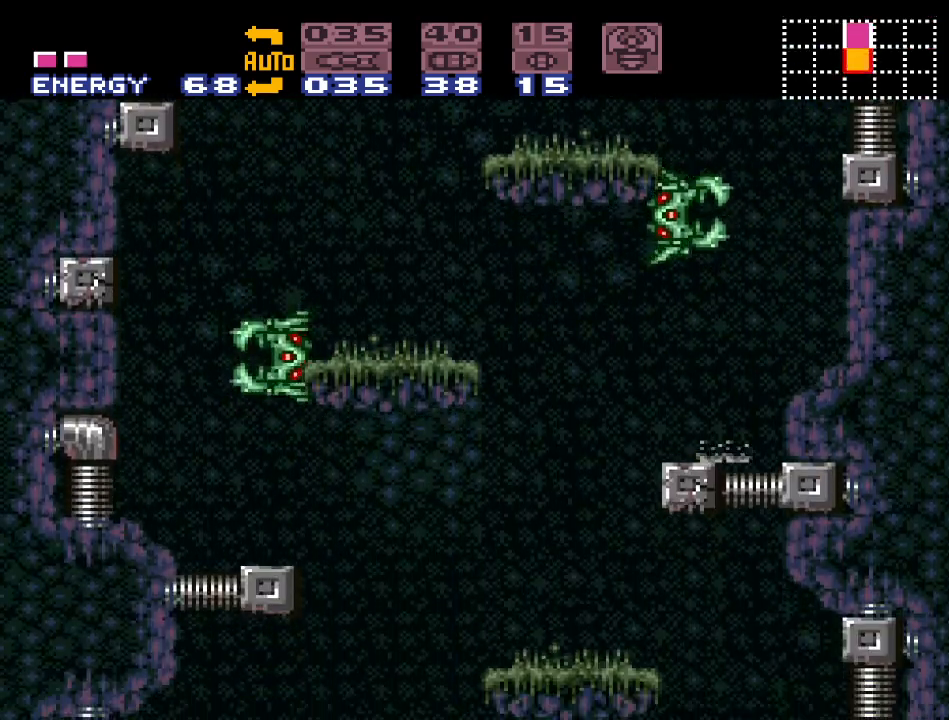
{"buttons": ["Y", "DPAD_LEFT"], "events": []}
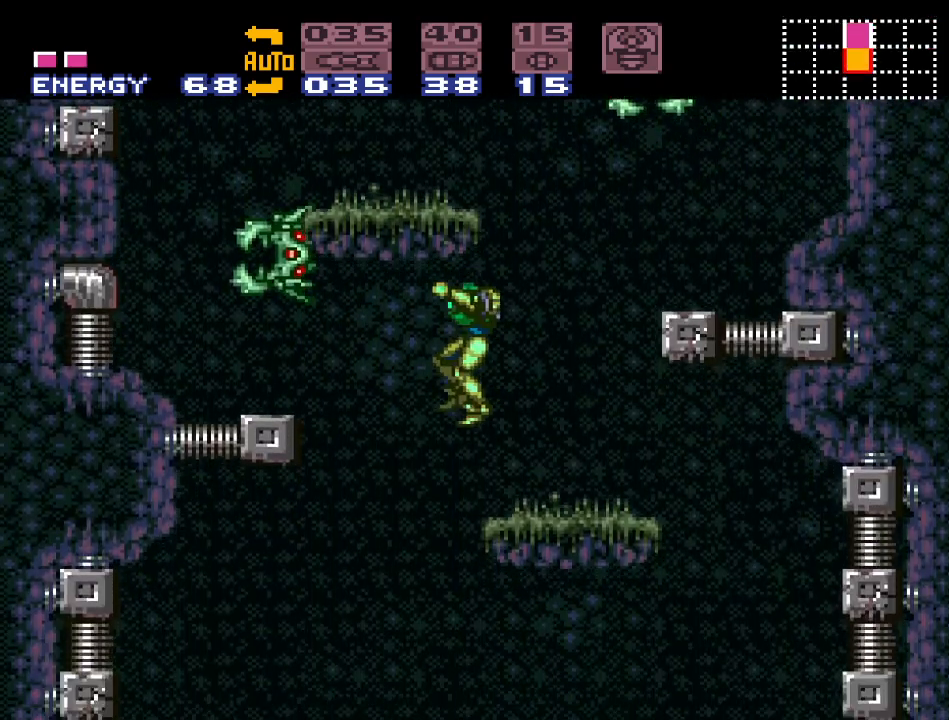
{"buttons": [], "events": [[17, "DPAD_LEFT", "up"], [50, "Y", "up"], [150, "DPAD_RIGHT", "down"], [167, "DPAD_DOWN", "down"], [200, "DPAD_RIGHT", "up"], [267, "A", "down"], [400, "A", "up"], [467, "DPAD_DOWN", "up"]]}
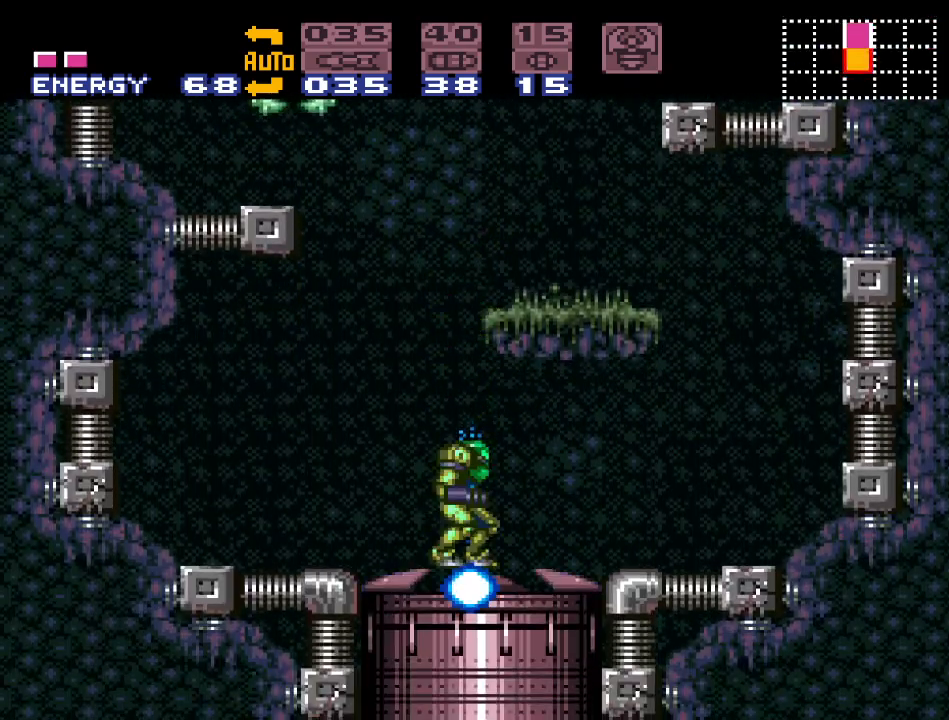
{"buttons": [], "events": []}
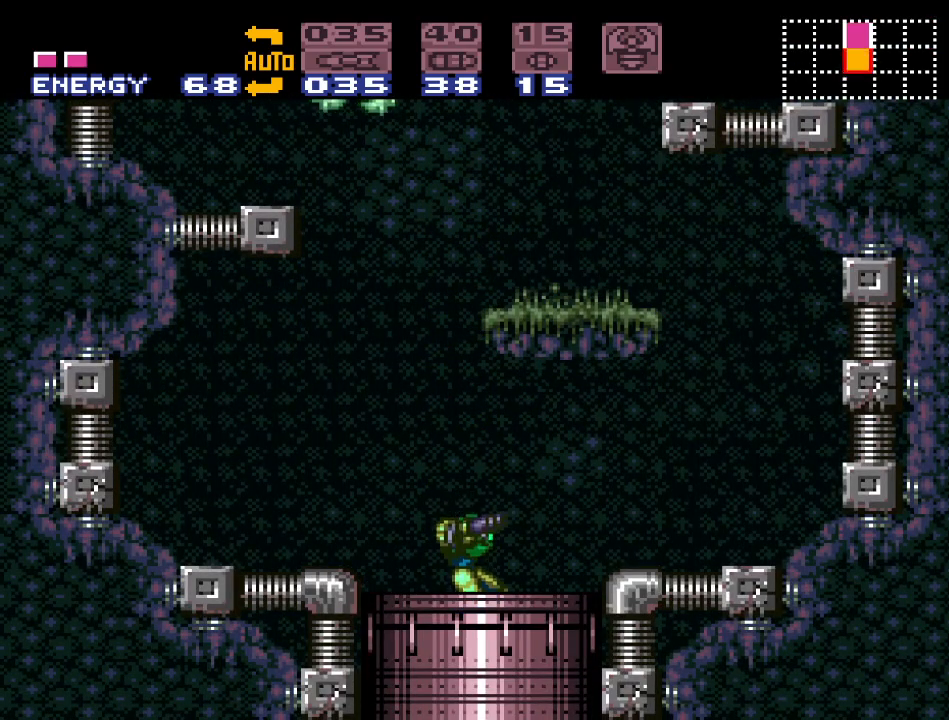
{"buttons": [], "events": []}
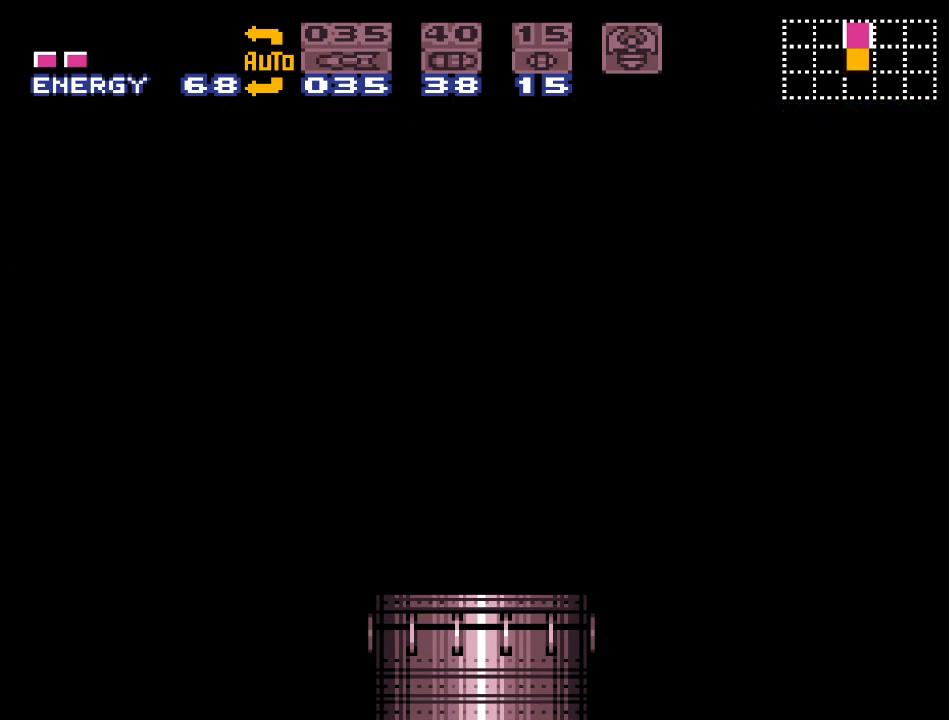
{"buttons": [], "events": []}
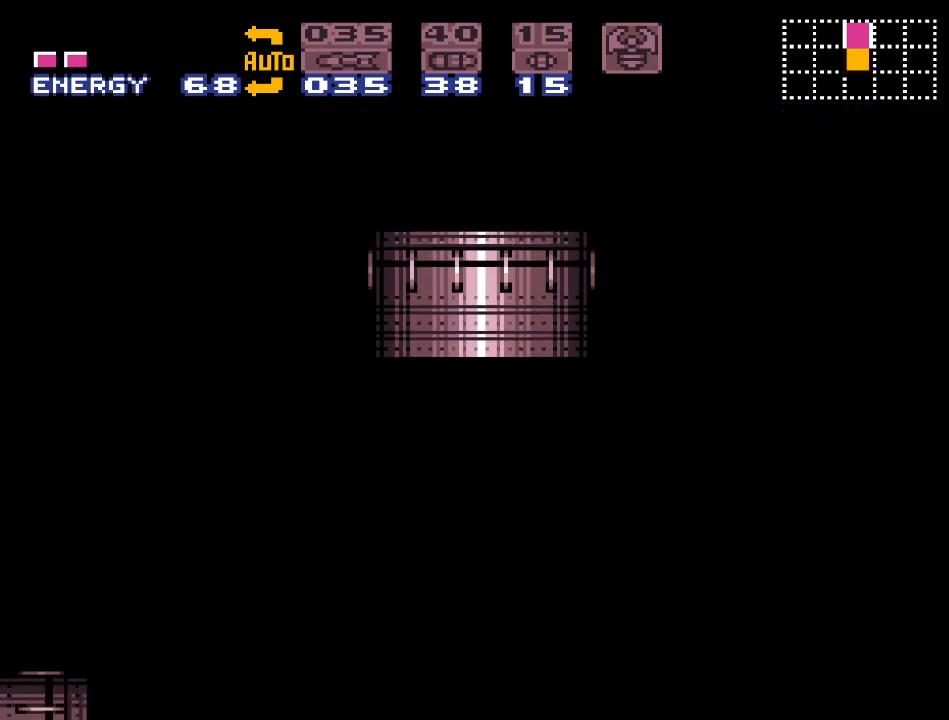
{"buttons": [], "events": []}
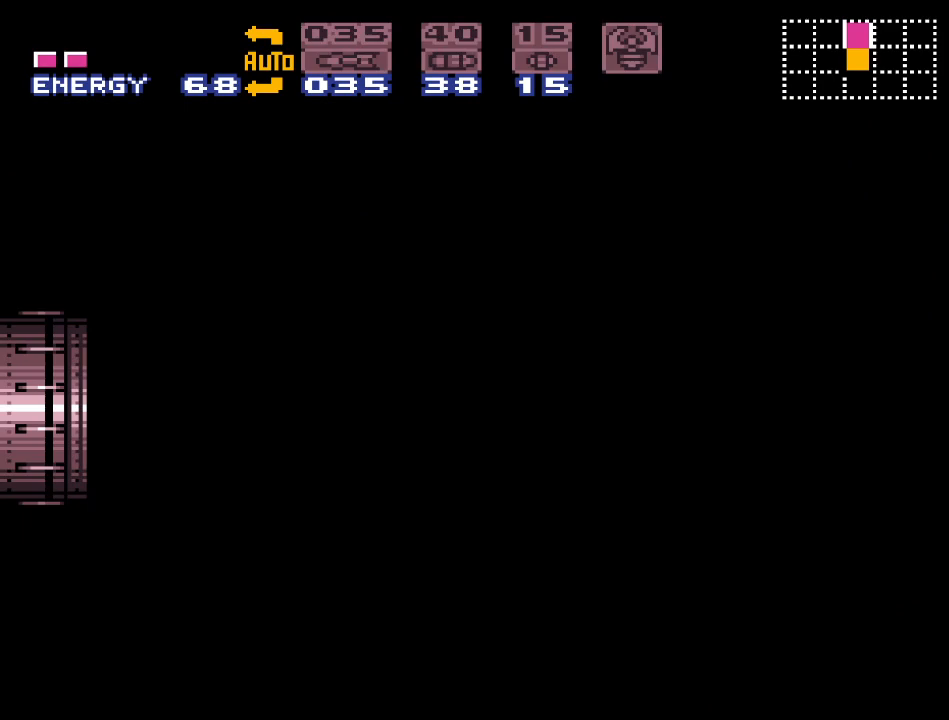
{"buttons": [], "events": []}
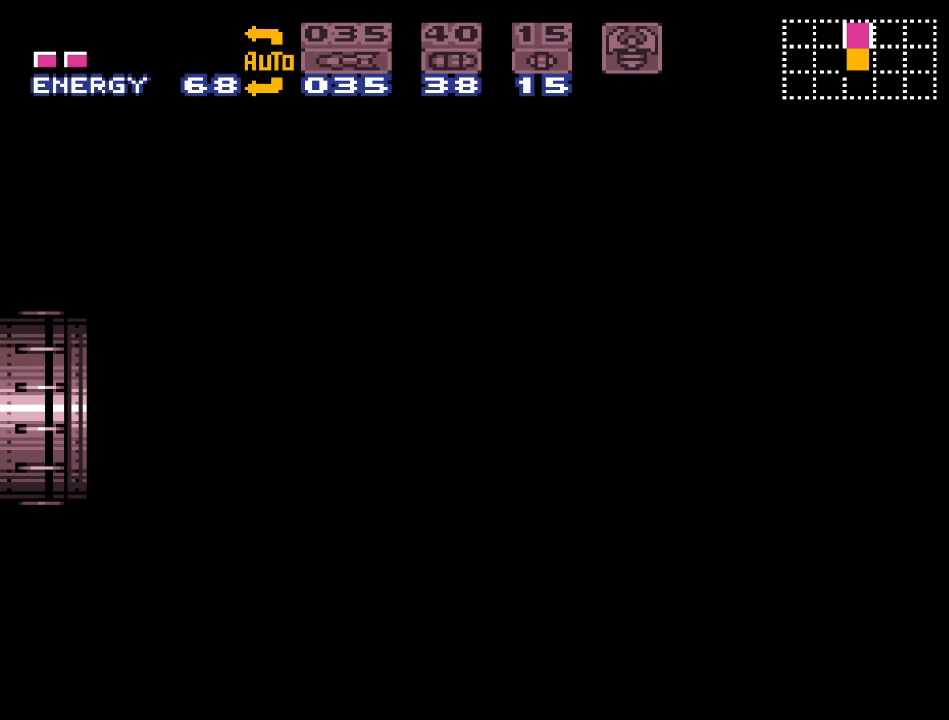
{"buttons": [], "events": []}
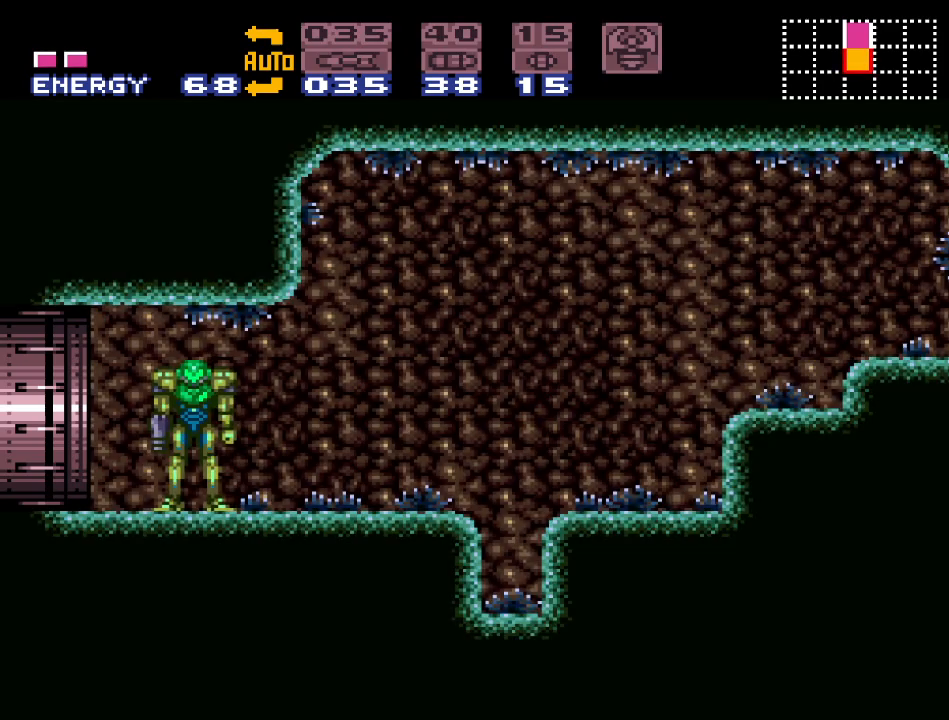
{"buttons": [], "events": []}
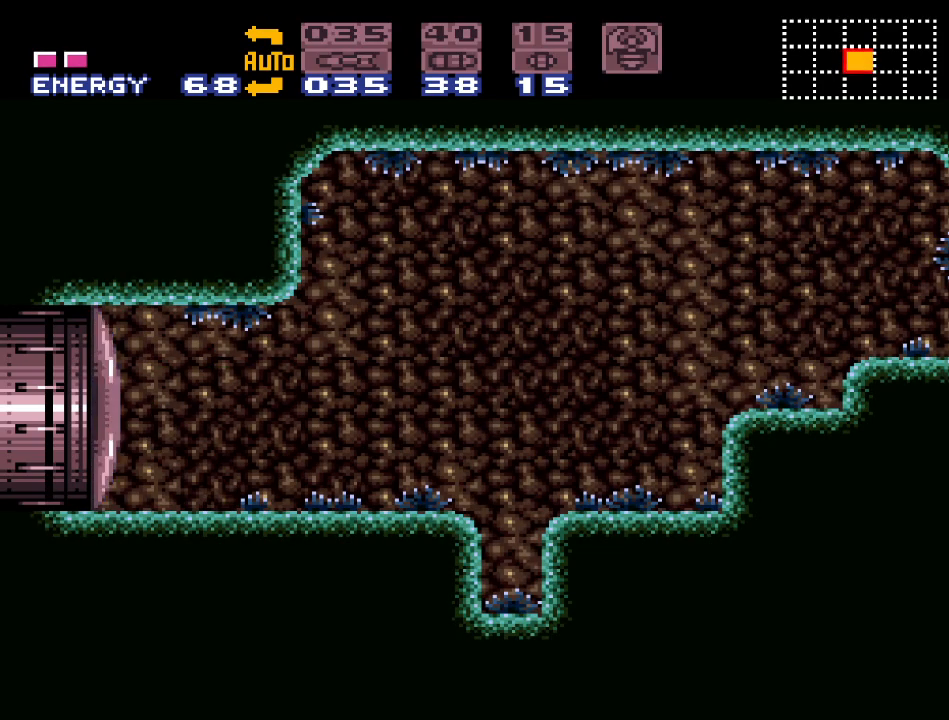
{"buttons": ["Y"], "events": [[267, "Y", "down"], [400, "DPAD_RIGHT", "down"], [483, "DPAD_RIGHT", "up"]]}
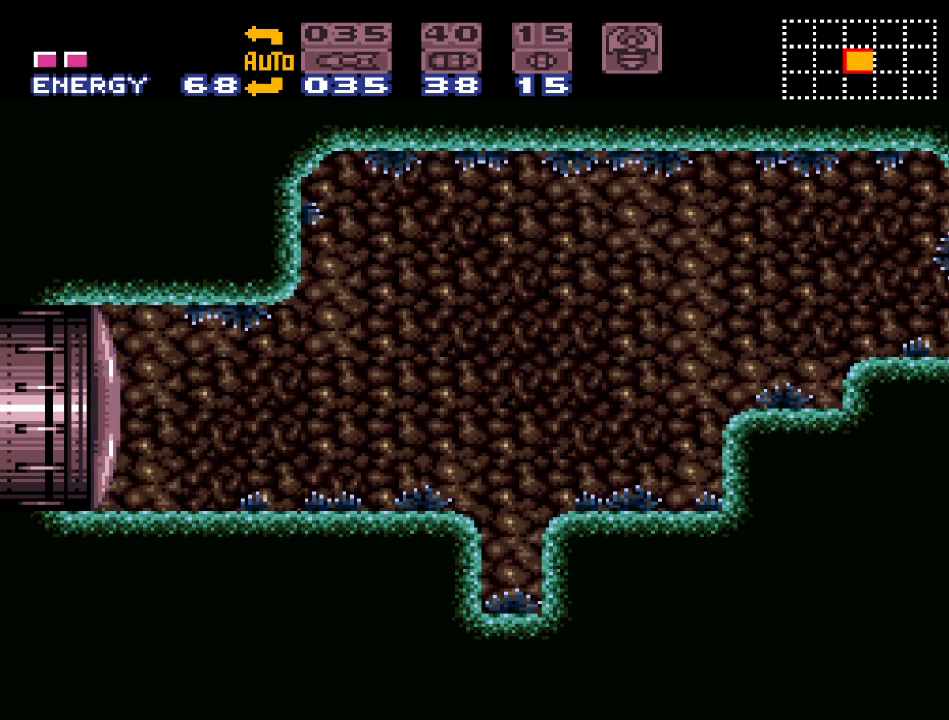
{"buttons": ["Y", "DPAD_RIGHT"], "events": [[50, "Y", "up"], [233, "Y", "down"], [267, "DPAD_RIGHT", "down"]]}
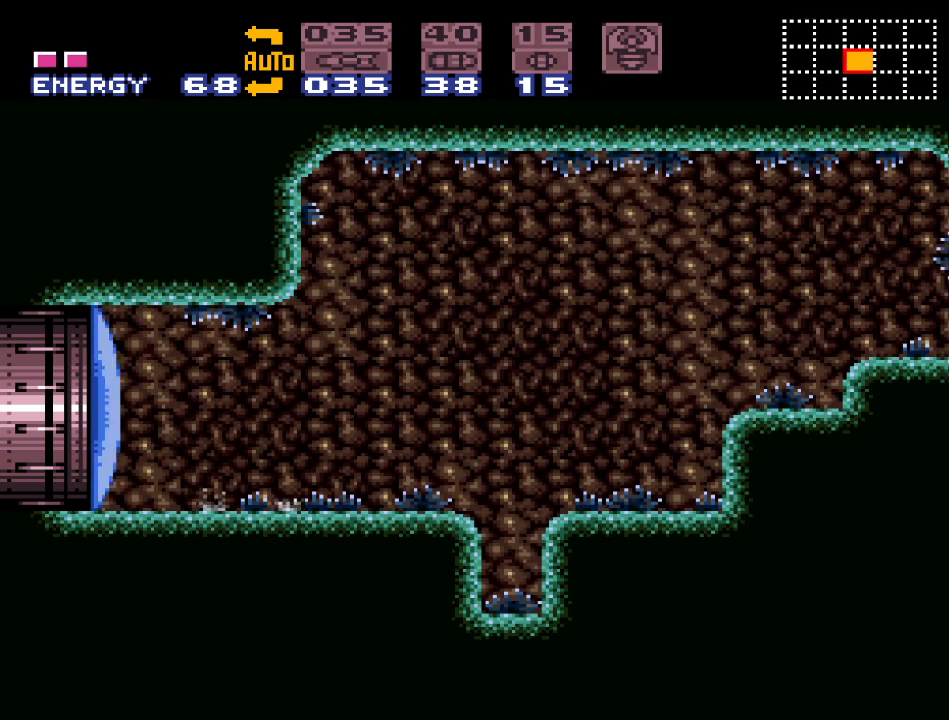
{"buttons": ["B", "Y", "DPAD_RIGHT"], "events": [[83, "B", "down"]]}
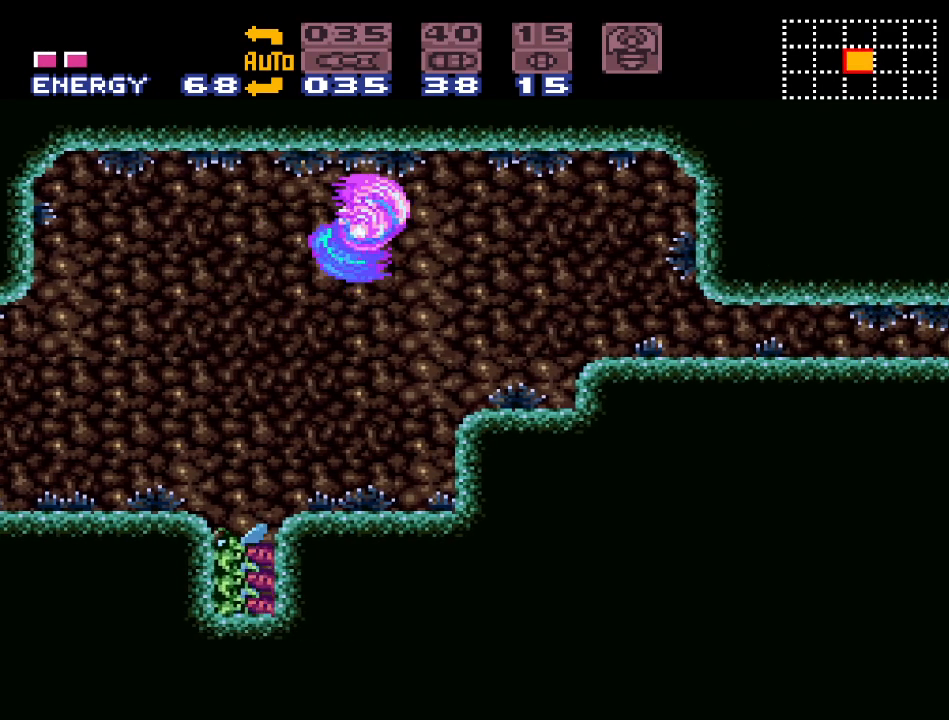
{"buttons": ["B", "Y"], "events": [[117, "DPAD_RIGHT", "up"], [233, "DPAD_DOWN", "down"], [400, "DPAD_DOWN", "up"]]}
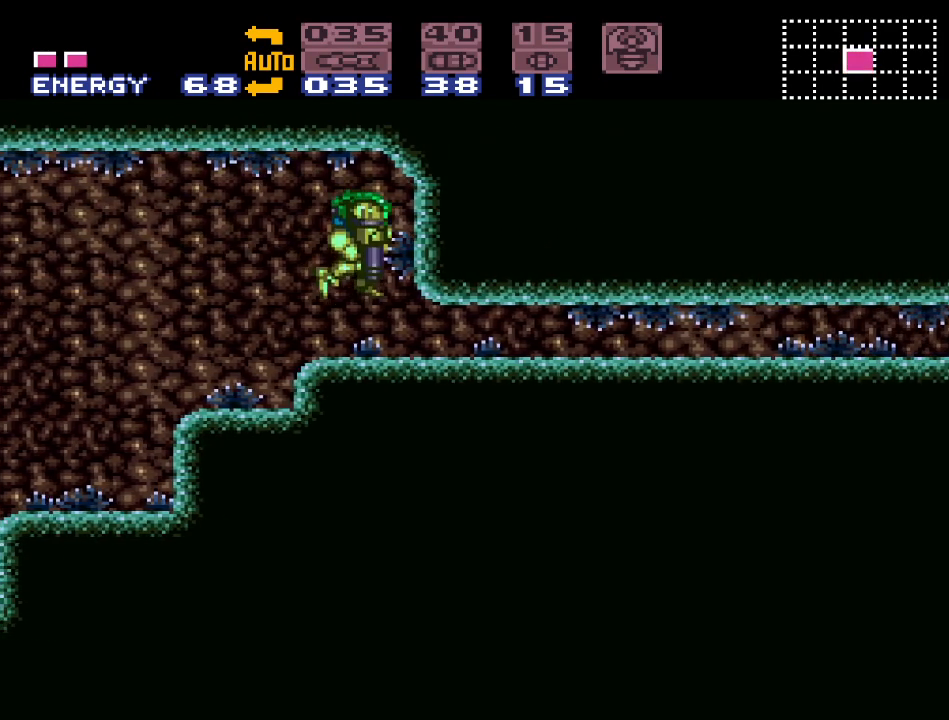
{"buttons": ["Y", "DPAD_RIGHT"], "events": [[50, "DPAD_DOWN", "down"], [167, "B", "up"], [233, "DPAD_DOWN", "up"], [233, "DPAD_RIGHT", "down"]]}
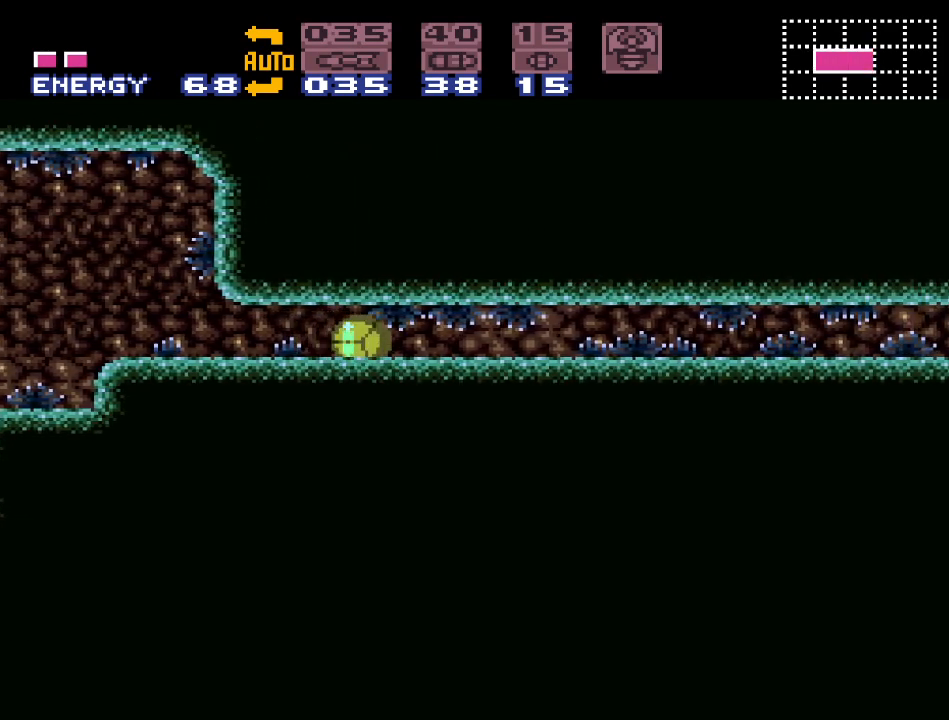
{"buttons": ["Y", "DPAD_RIGHT"], "events": []}
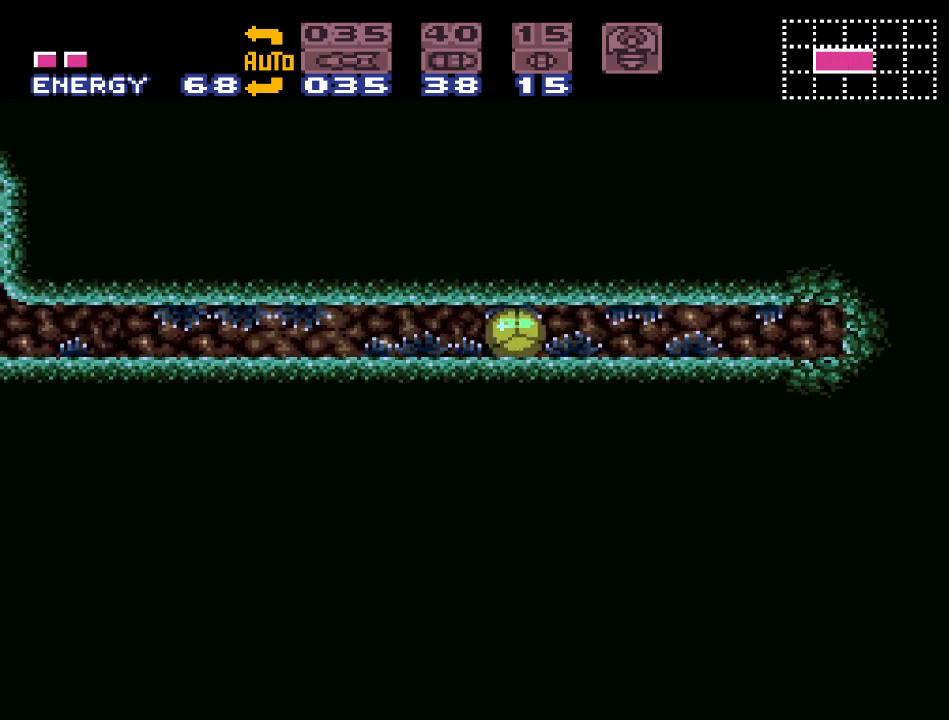
{"buttons": ["Y", "DPAD_RIGHT"], "events": []}
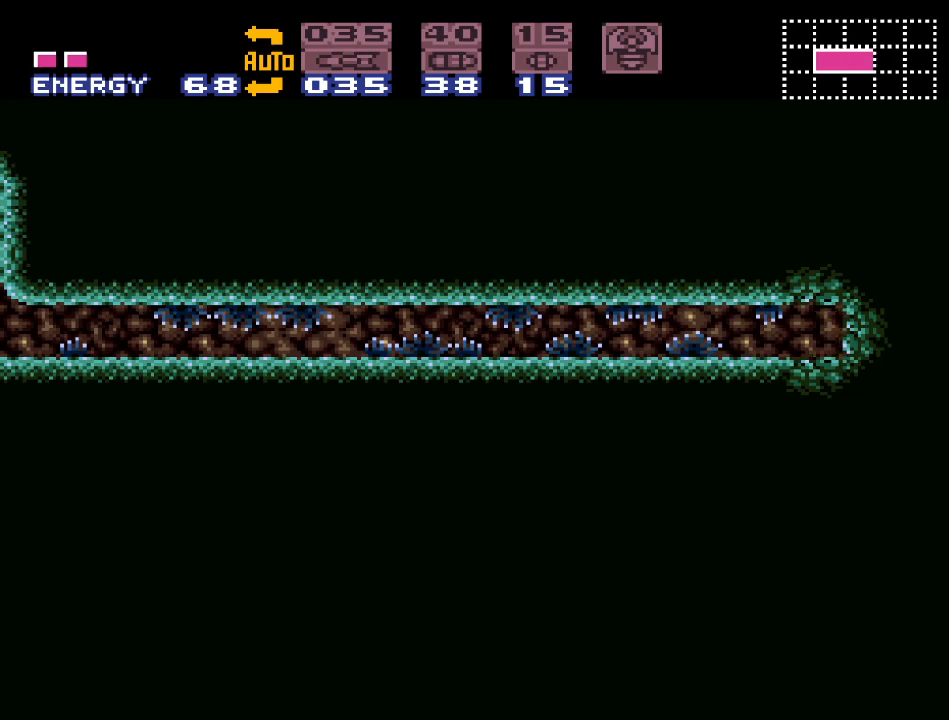
{"buttons": ["Y", "DPAD_RIGHT"], "events": []}
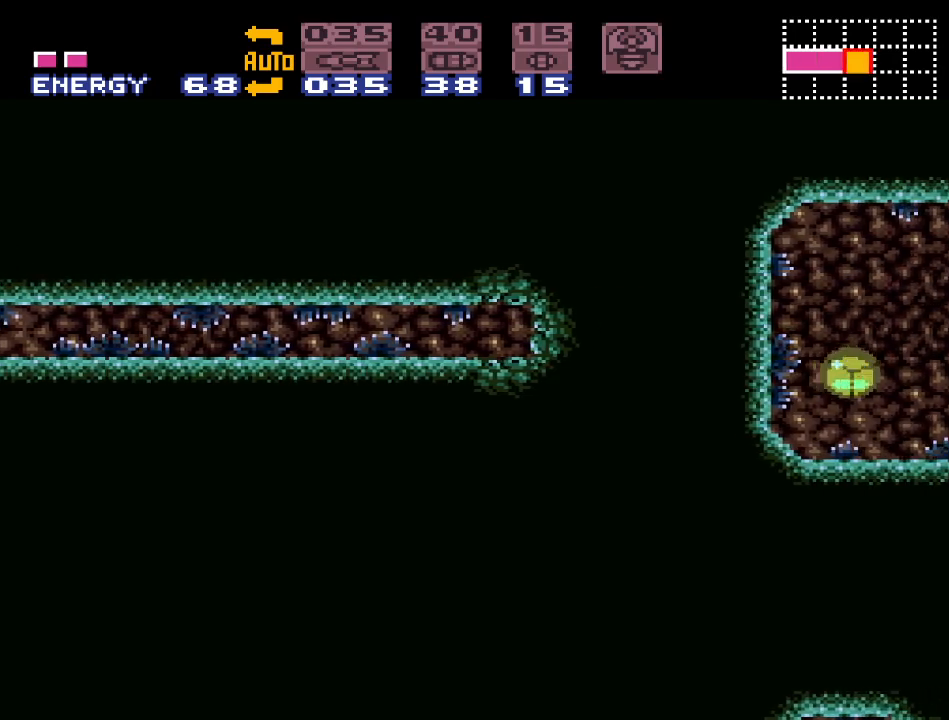
{"buttons": ["Y", "DPAD_RIGHT"], "events": []}
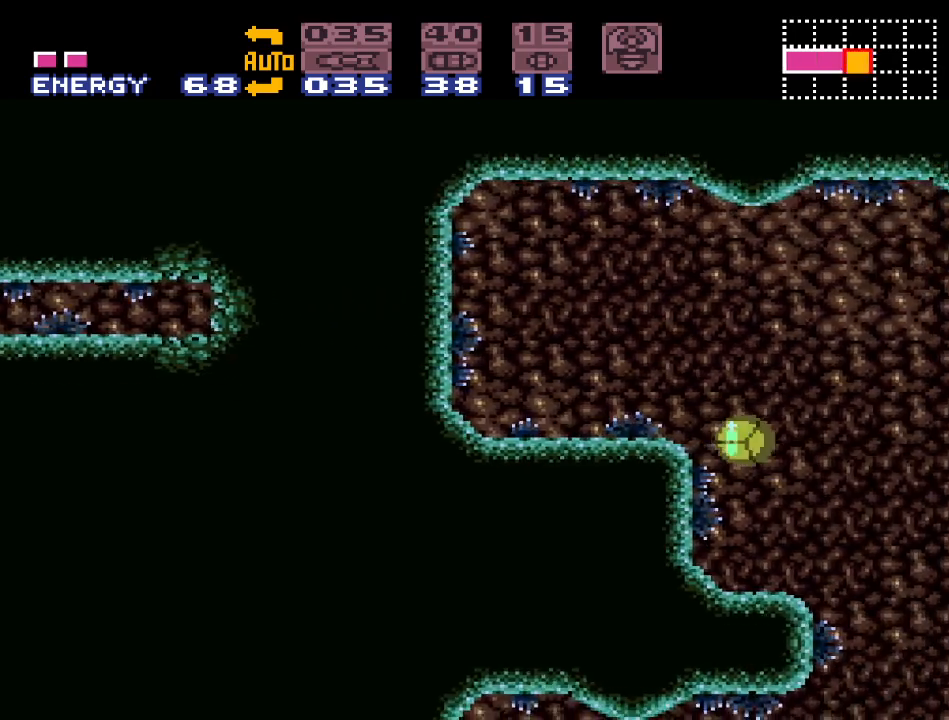
{"buttons": ["Y"], "events": [[383, "DPAD_RIGHT", "up"]]}
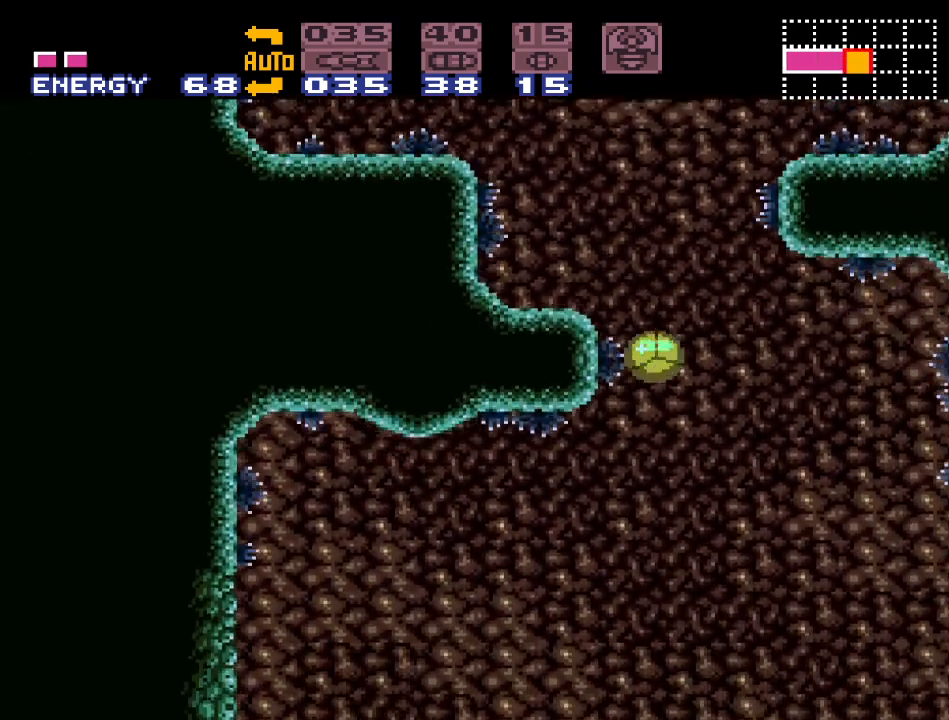
{"buttons": ["Y", "DPAD_UP", "DPAD_LEFT"], "events": [[200, "DPAD_LEFT", "down"], [450, "DPAD_UP", "down"]]}
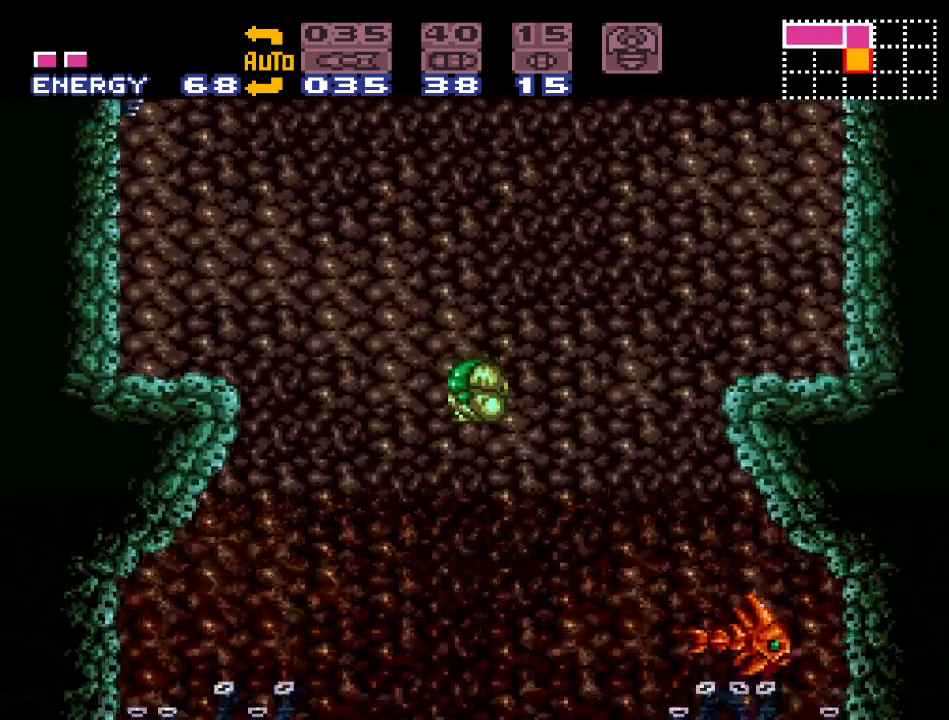
{"buttons": ["DPAD_DOWN"], "events": [[117, "DPAD_UP", "up"], [167, "DPAD_DOWN", "down"], [167, "DPAD_LEFT", "up"], [200, "Y", "up"], [300, "A", "down"], [433, "A", "up"]]}
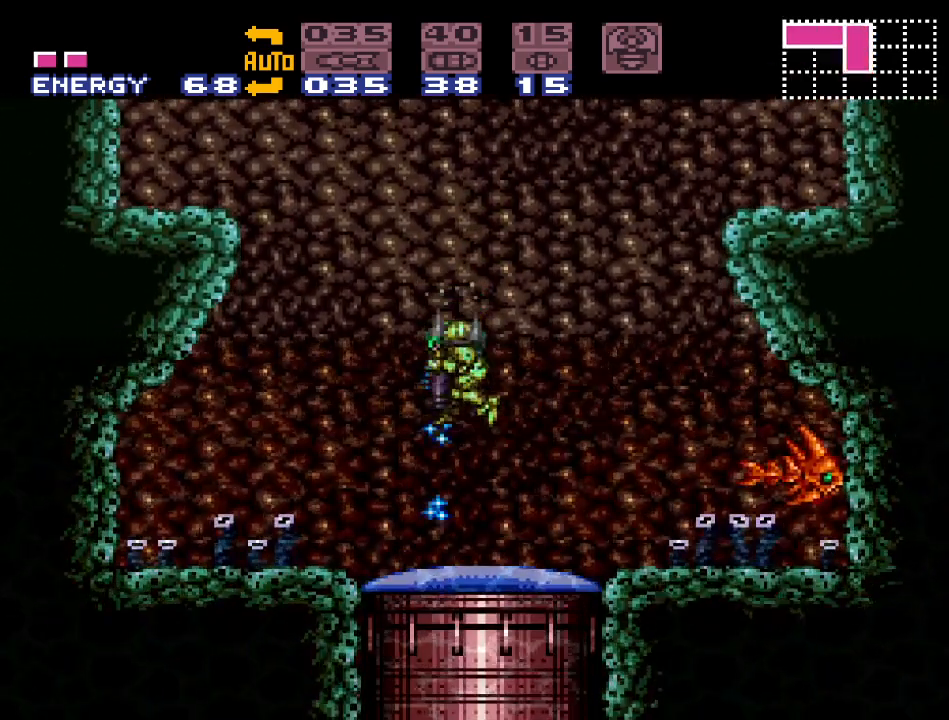
{"buttons": [], "events": [[17, "DPAD_DOWN", "up"]]}
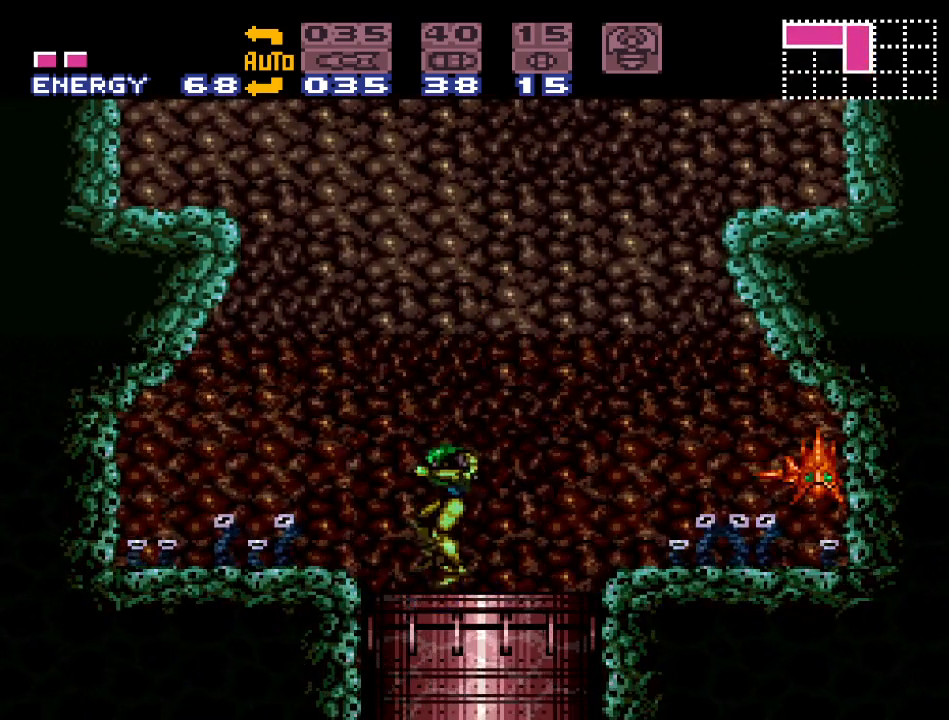
{"buttons": [], "events": []}
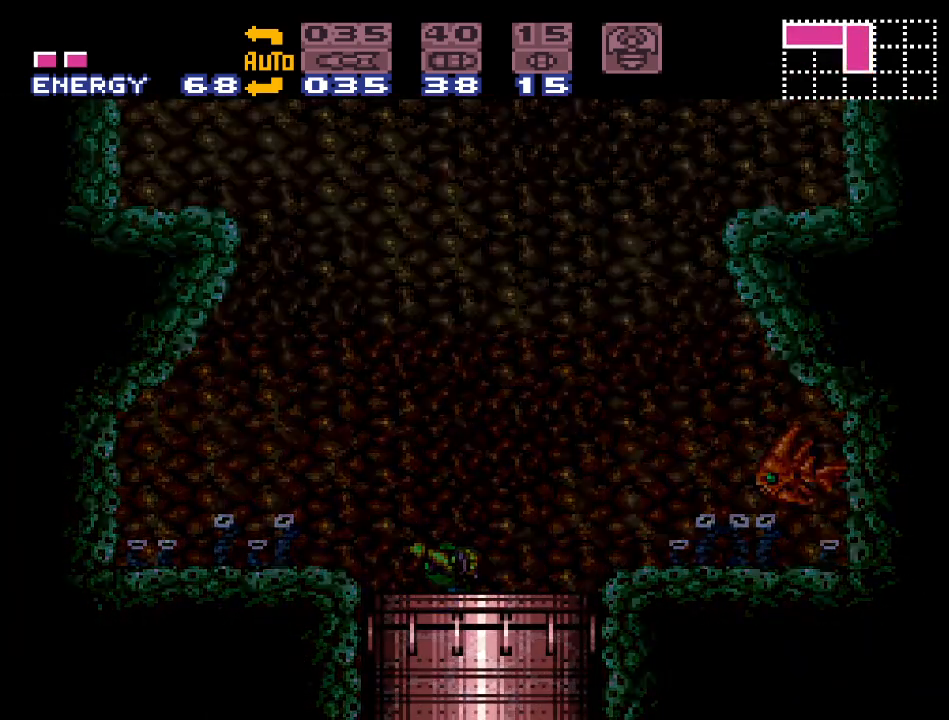
{"buttons": [], "events": []}
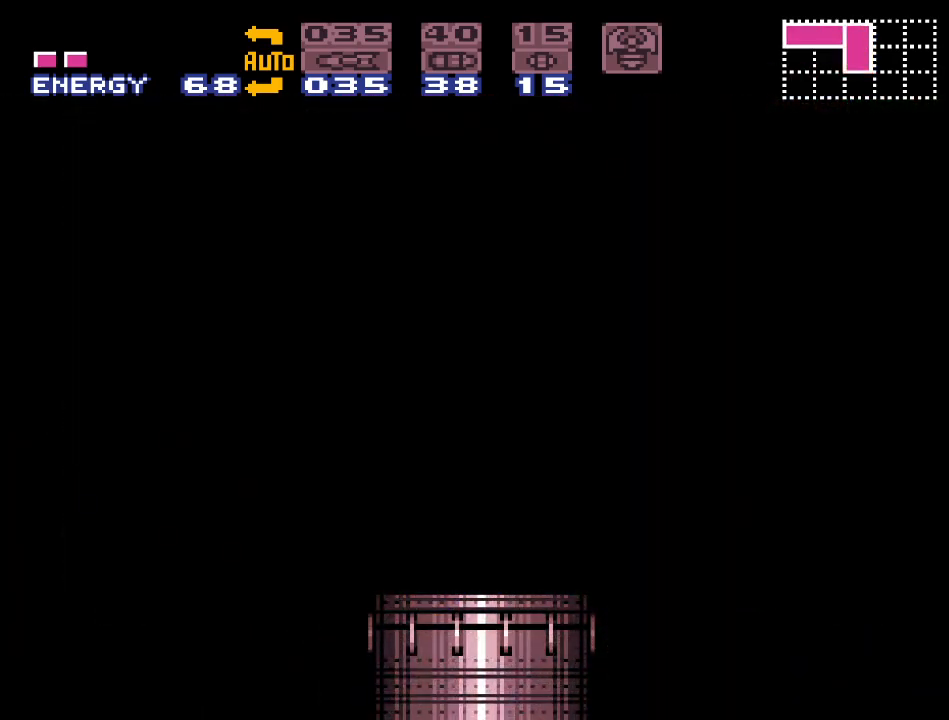
{"buttons": [], "events": []}
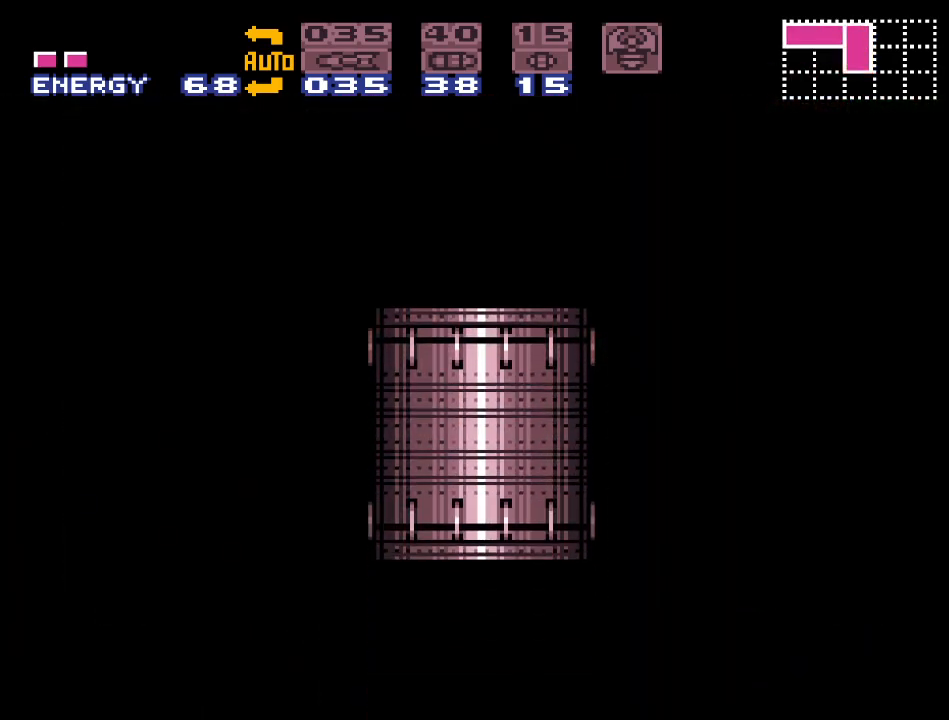
{"buttons": [], "events": []}
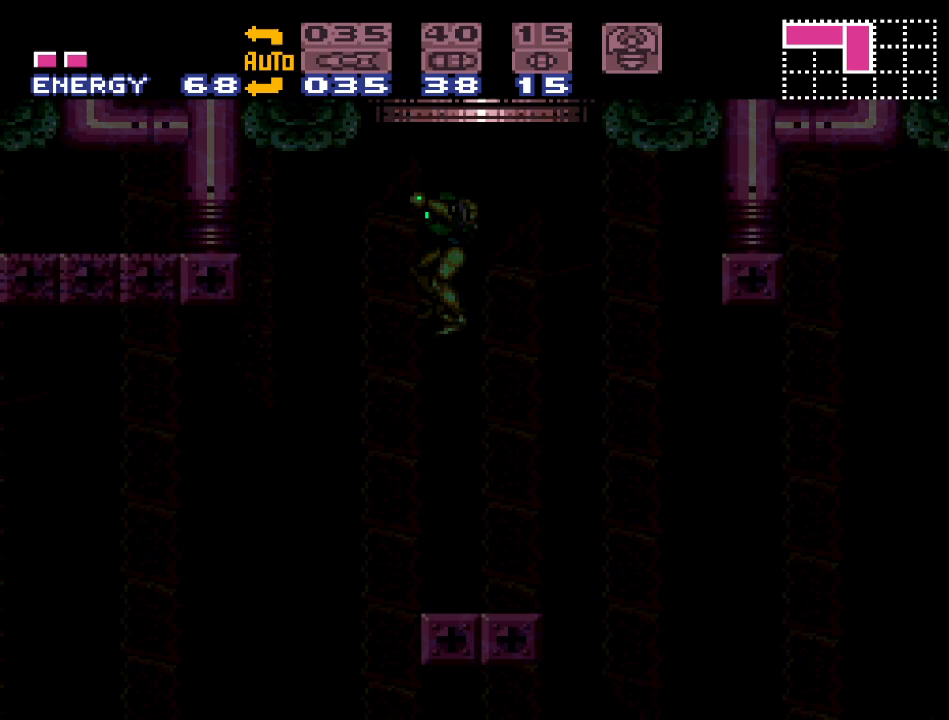
{"buttons": ["Y"], "events": [[167, "Y", "down"]]}
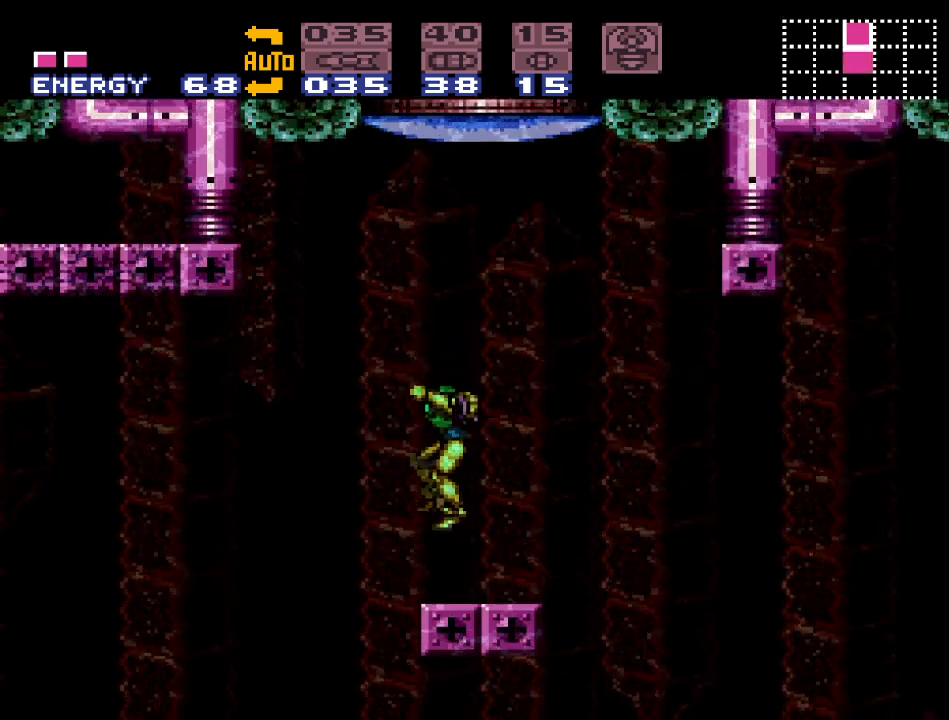
{"buttons": ["Y", "DPAD_LEFT"], "events": [[167, "DPAD_LEFT", "down"], [300, "B", "down"], [483, "B", "up"]]}